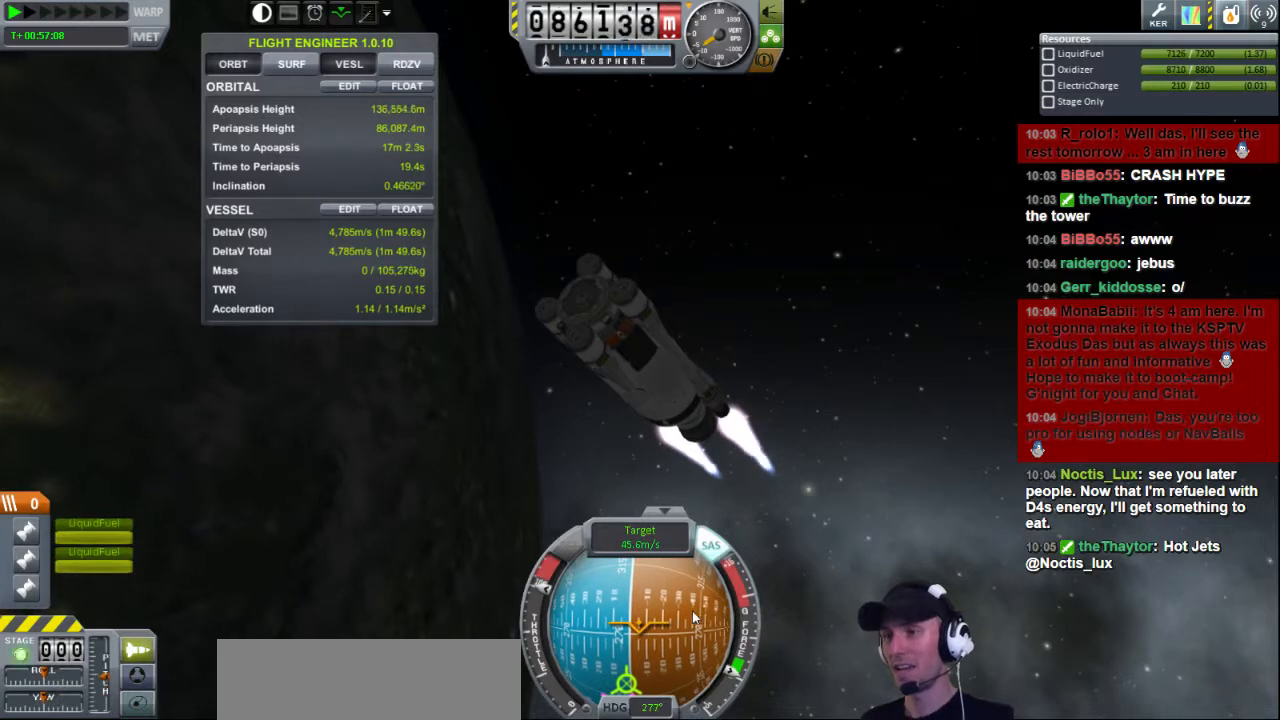
Gameplay with keyboard; each line is a JSON object with the keys held at the frame after it. "events" lists presses ("down") and releases ("up") of "a", "d", "e", "h", "i", "j", "k", "l", "n", "q", "s" and "w" between this image and that frame as [ms after this image, input, new state], when the widget could be followed in between. No other keys are recorded. Mouse input is not recorded.
{"keys": [], "events": [[320, "w", "down"], [480, "w", "up"]]}
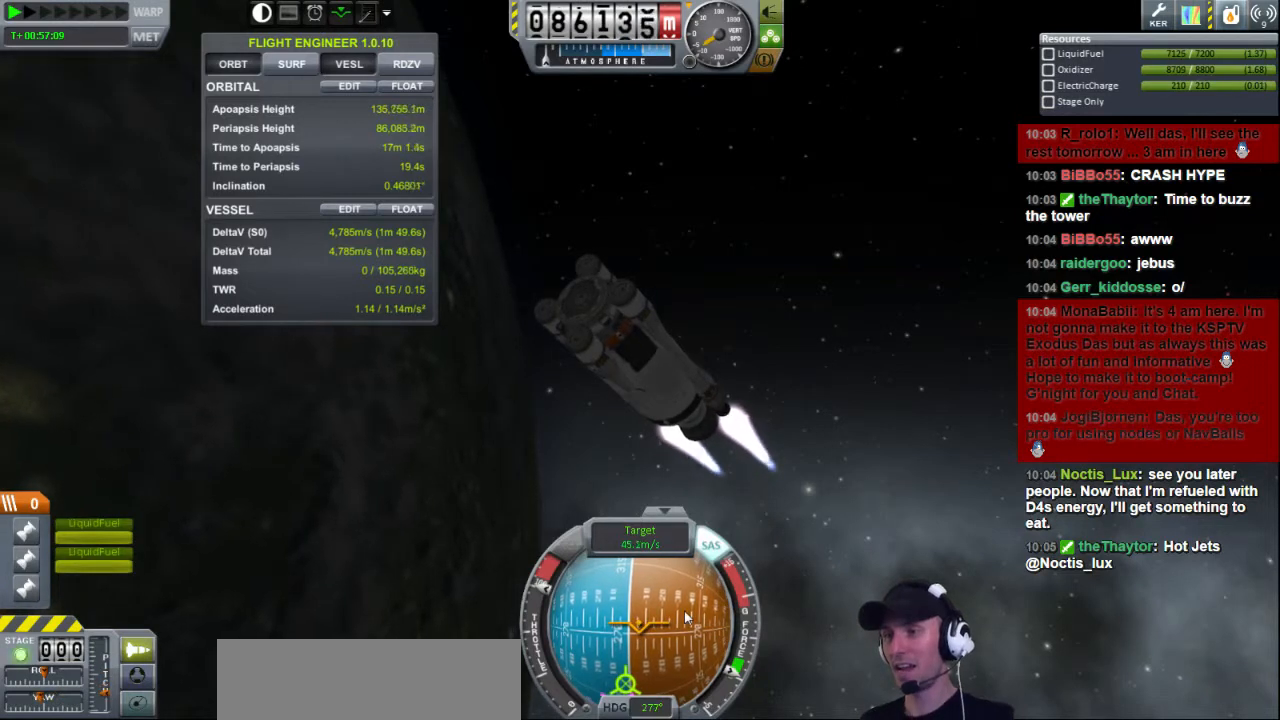
{"keys": [], "events": []}
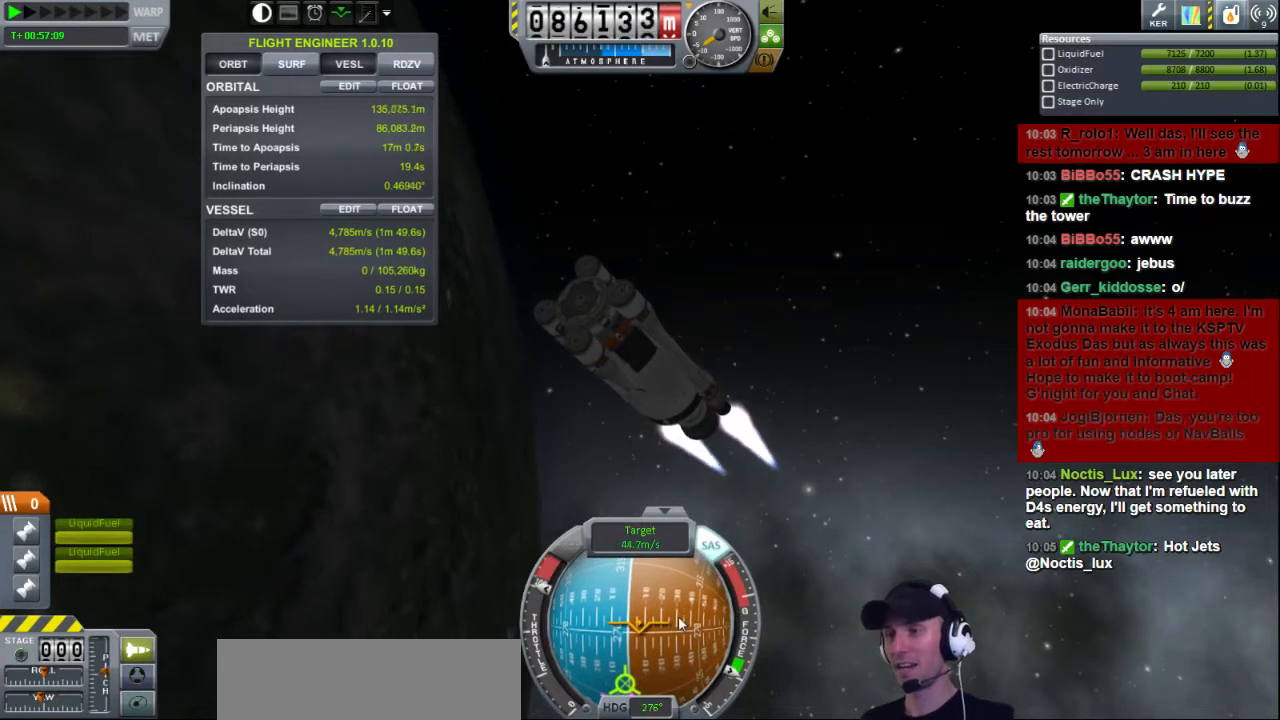
{"keys": [], "events": [[40, "w", "down"], [80, "d", "down"], [240, "w", "up"], [280, "d", "up"]]}
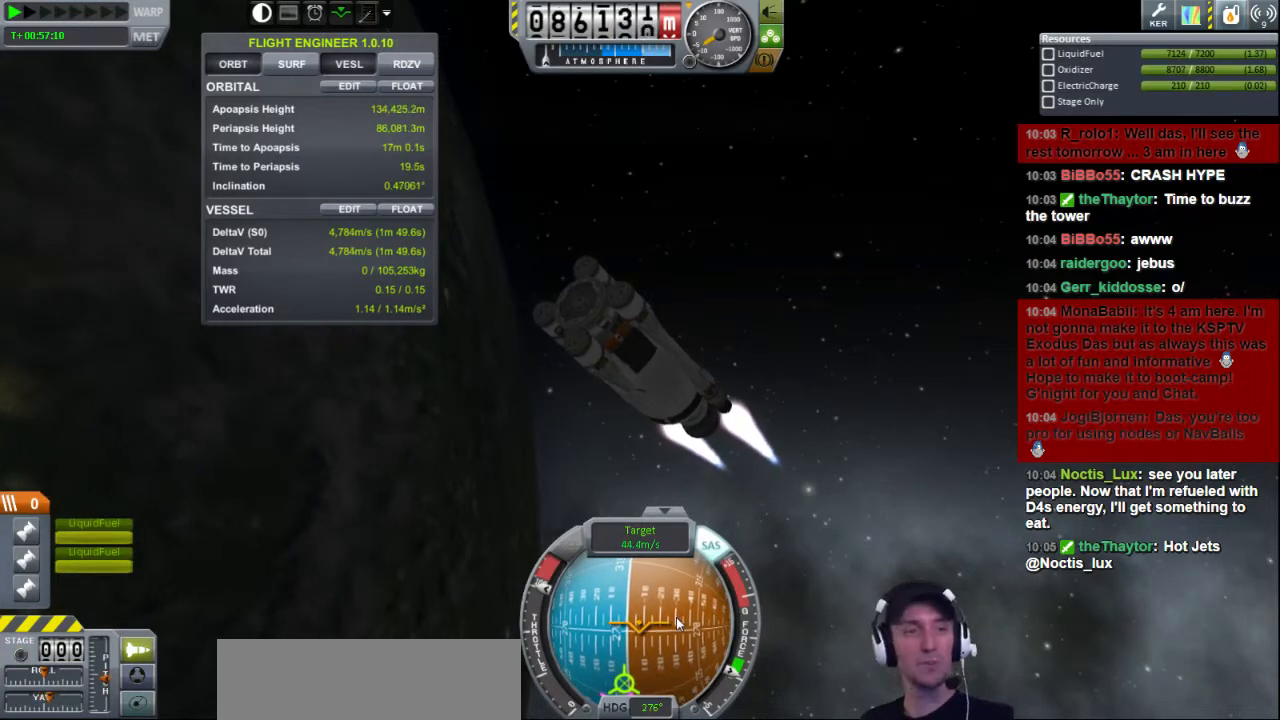
{"keys": [], "events": []}
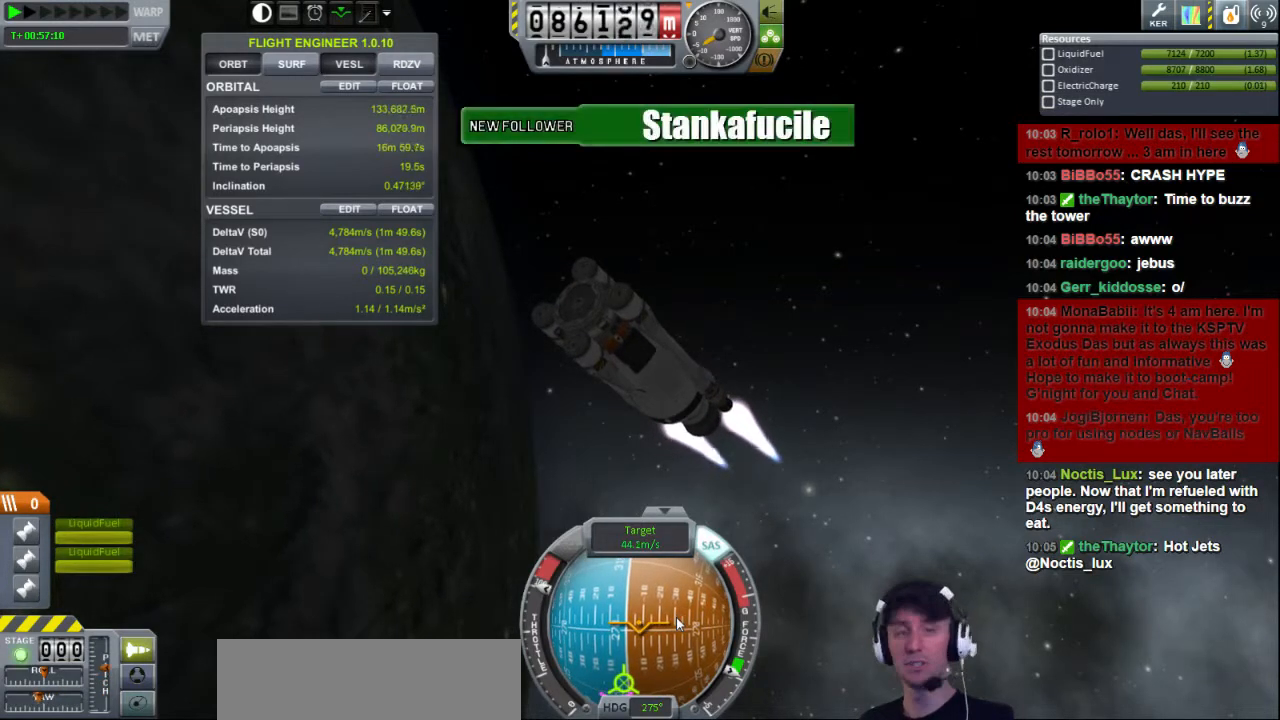
{"keys": [], "events": []}
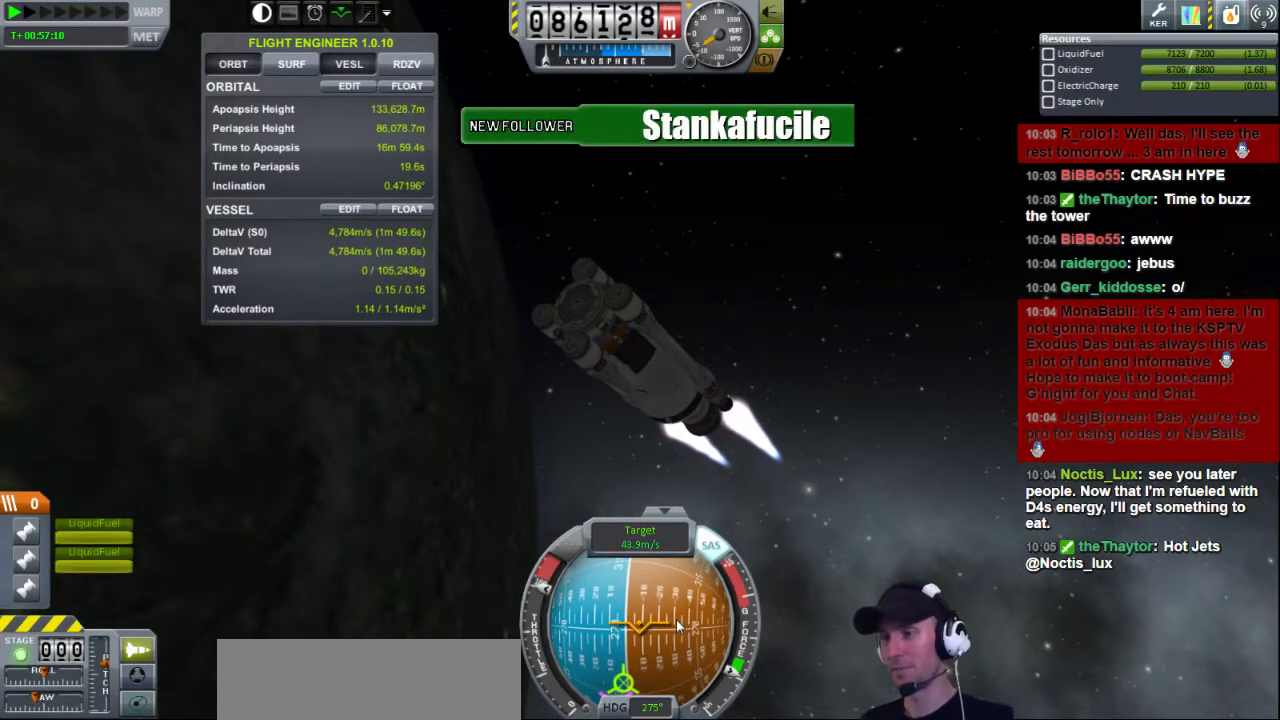
{"keys": ["w"], "events": [[80, "a", "down"], [240, "w", "down"], [480, "a", "up"]]}
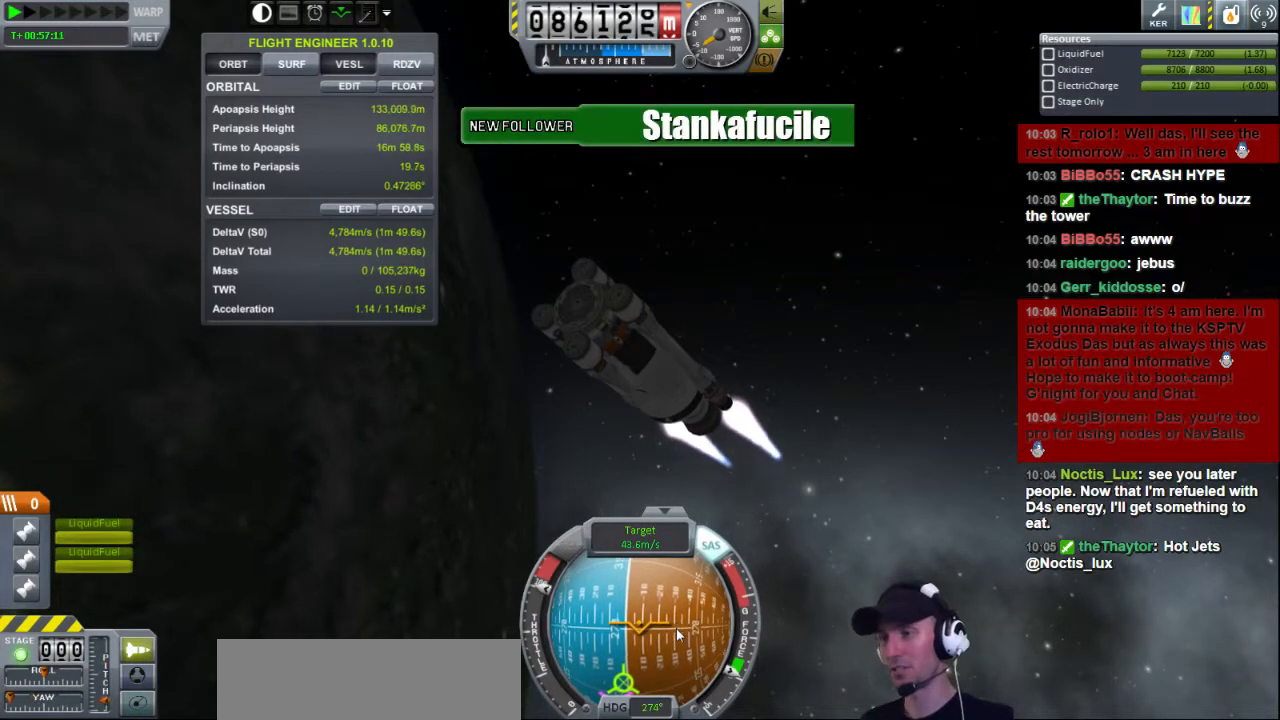
{"keys": [], "events": [[40, "w", "up"]]}
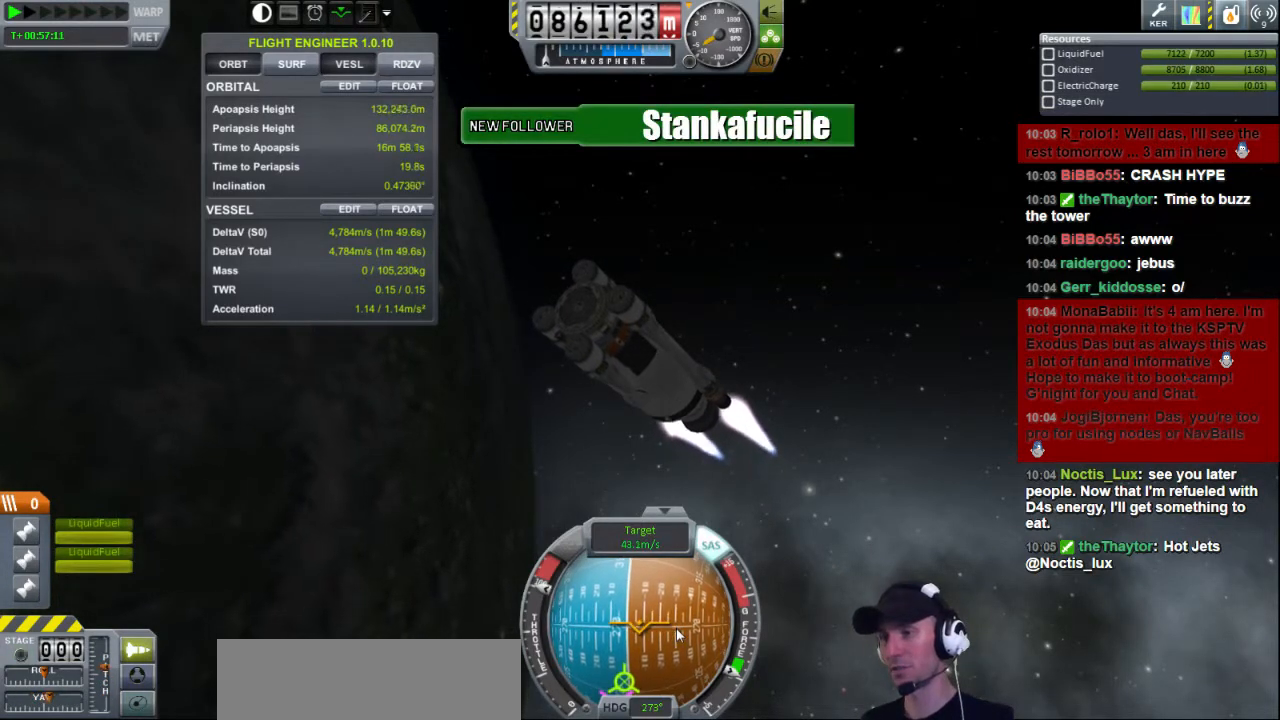
{"keys": ["a"], "events": [[280, "a", "down"]]}
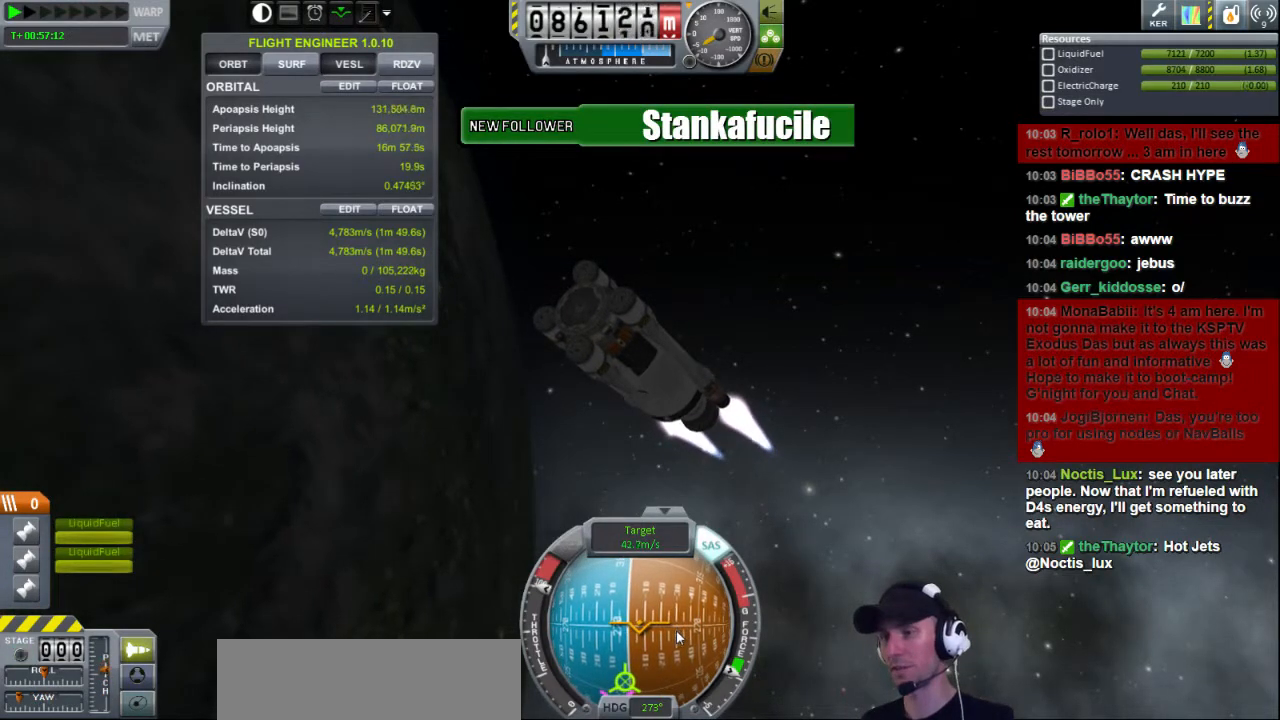
{"keys": [], "events": [[40, "a", "up"]]}
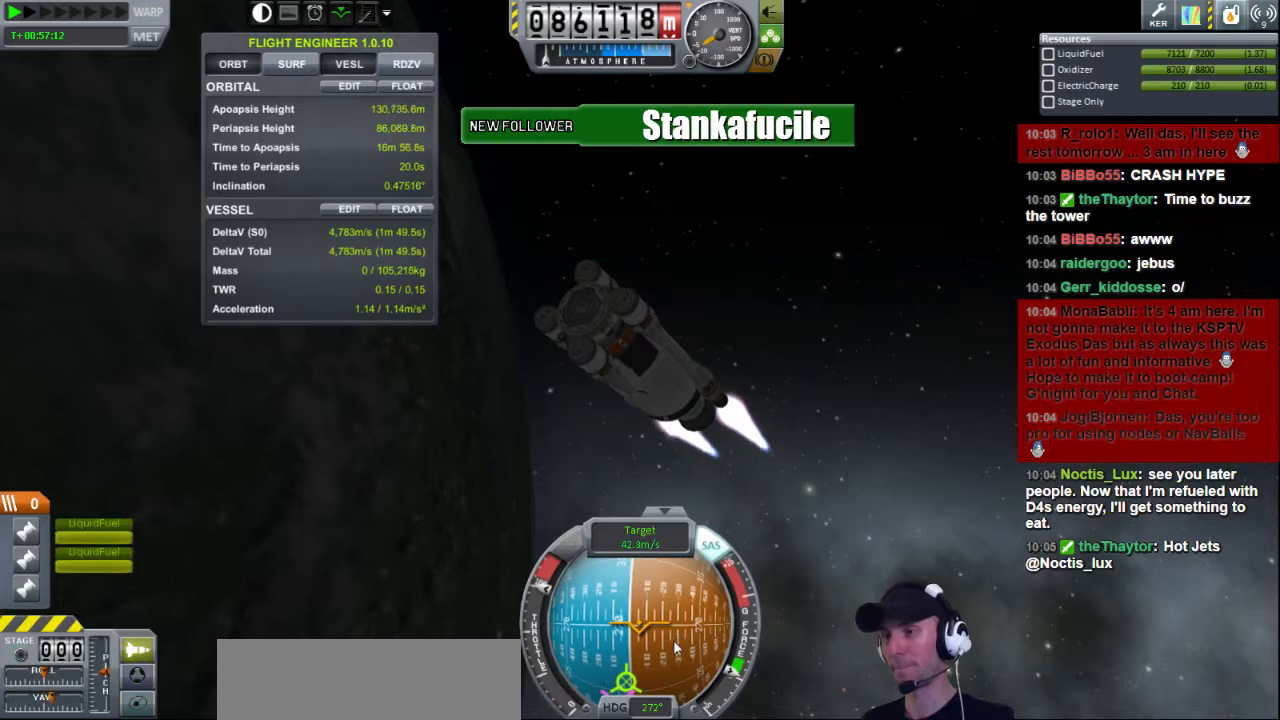
{"keys": [], "events": [[200, "w", "down"], [320, "a", "down"], [440, "a", "up"], [480, "w", "up"]]}
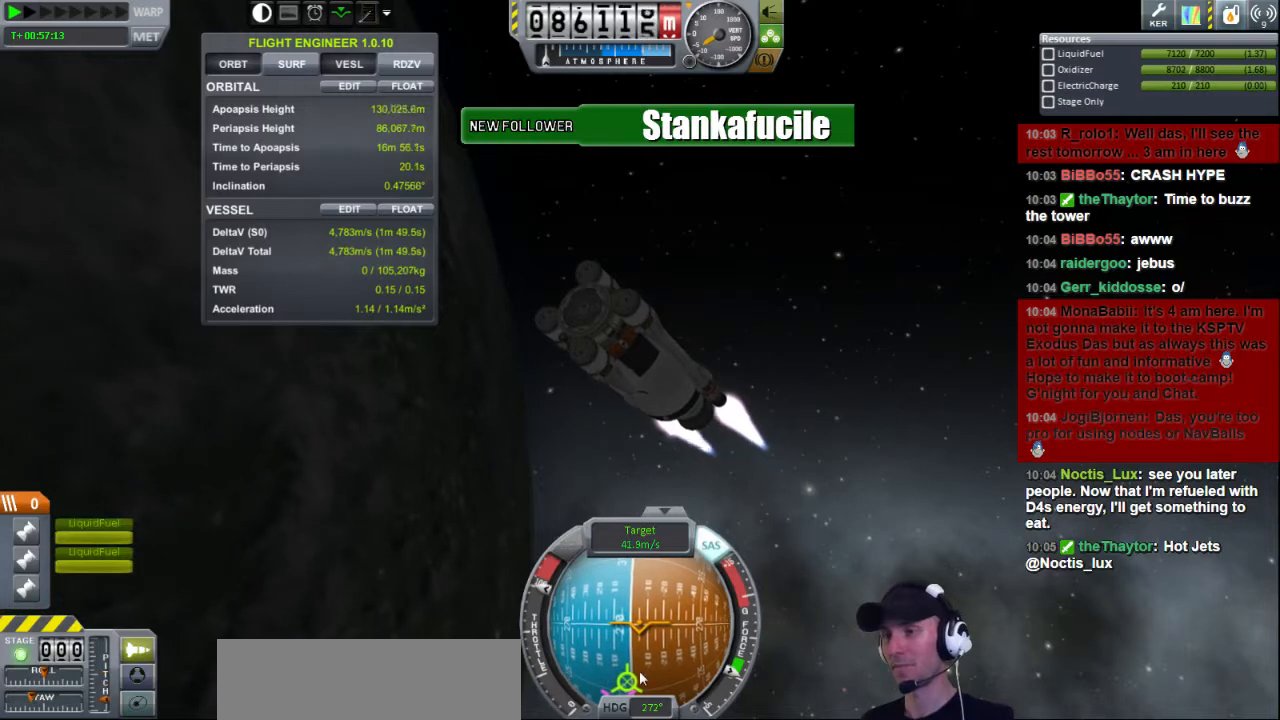
{"keys": ["w"], "events": [[480, "w", "down"]]}
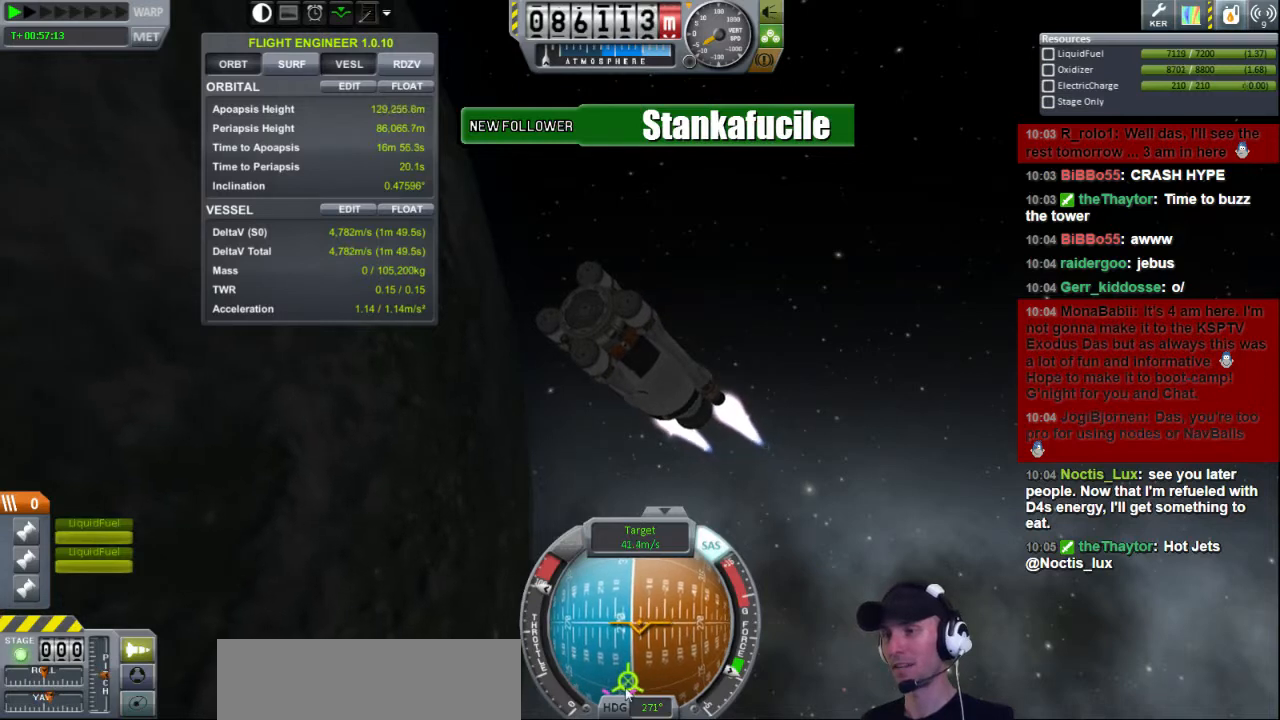
{"keys": [], "events": [[40, "w", "up"]]}
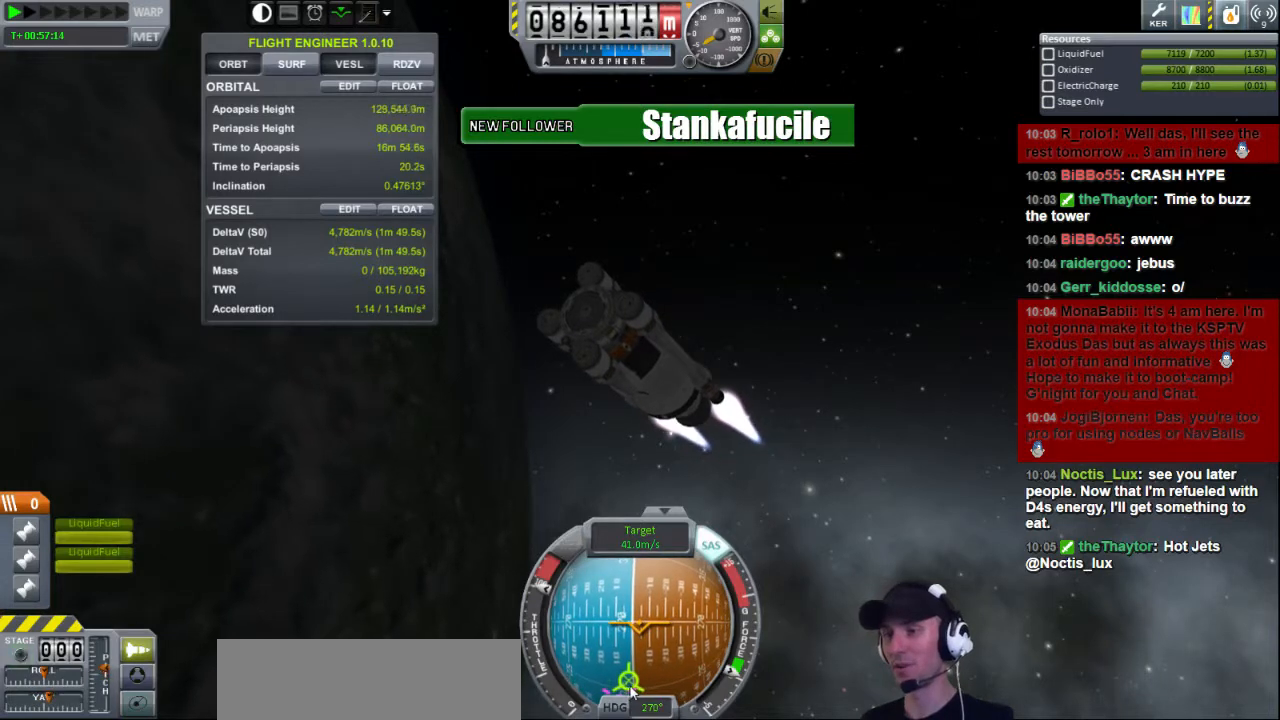
{"keys": [], "events": [[40, "d", "down"], [200, "d", "up"]]}
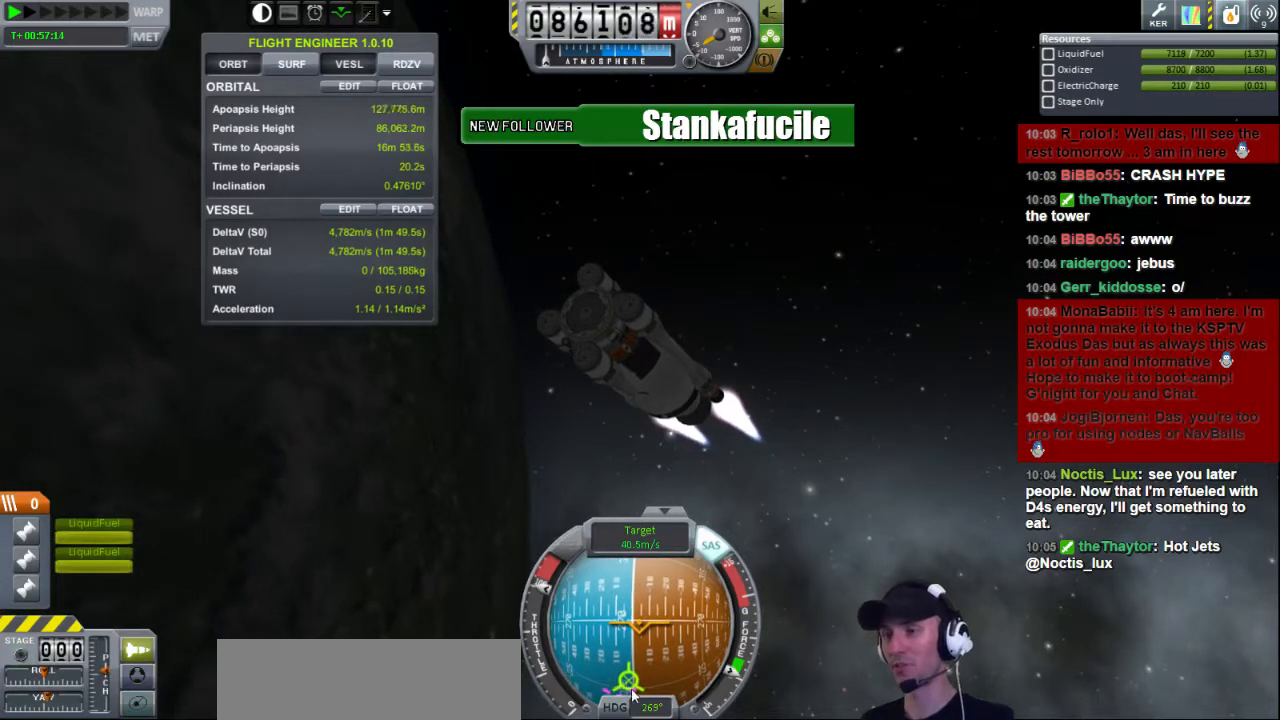
{"keys": ["d"], "events": [[320, "d", "down"]]}
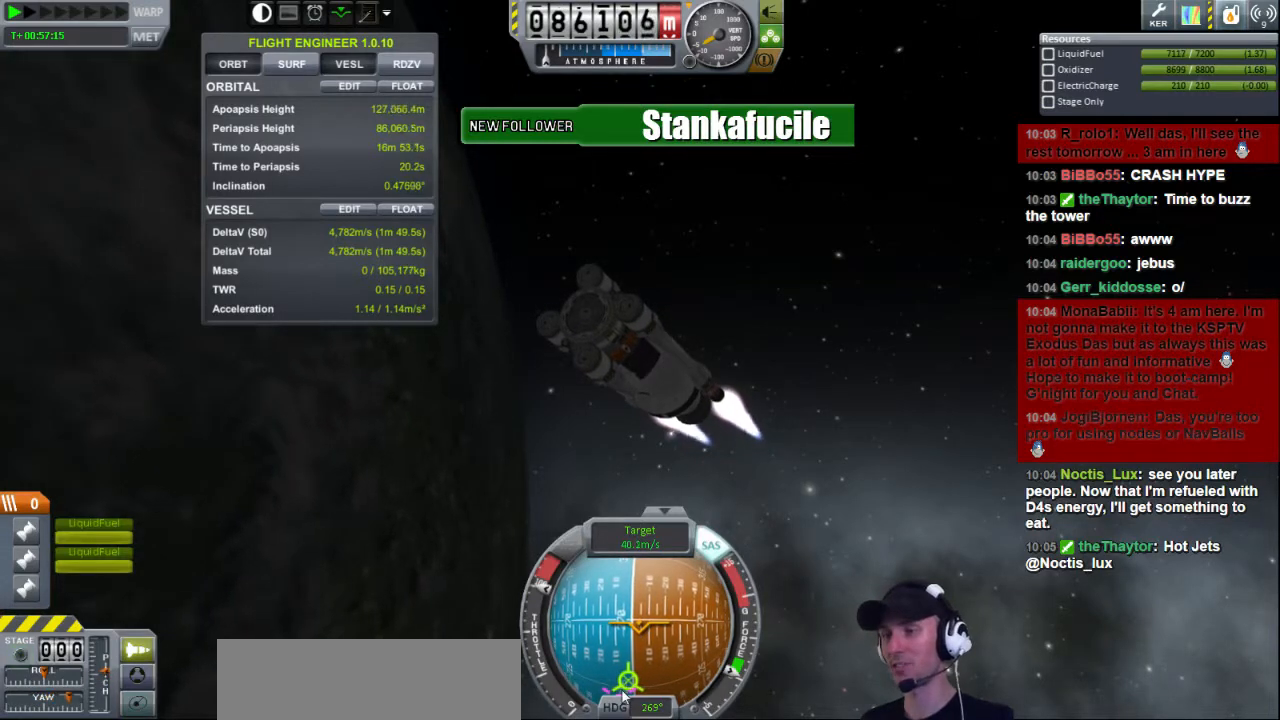
{"keys": [], "events": [[40, "w", "down"], [320, "d", "up"], [520, "w", "up"]]}
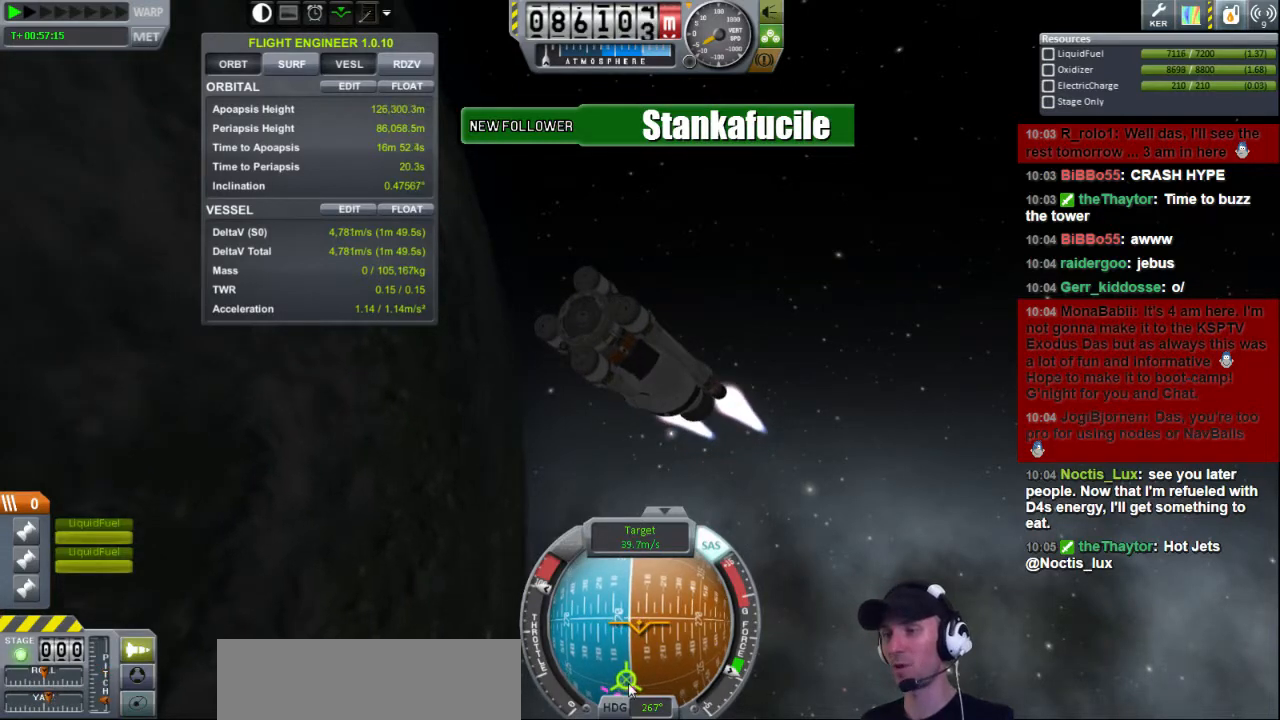
{"keys": [], "events": []}
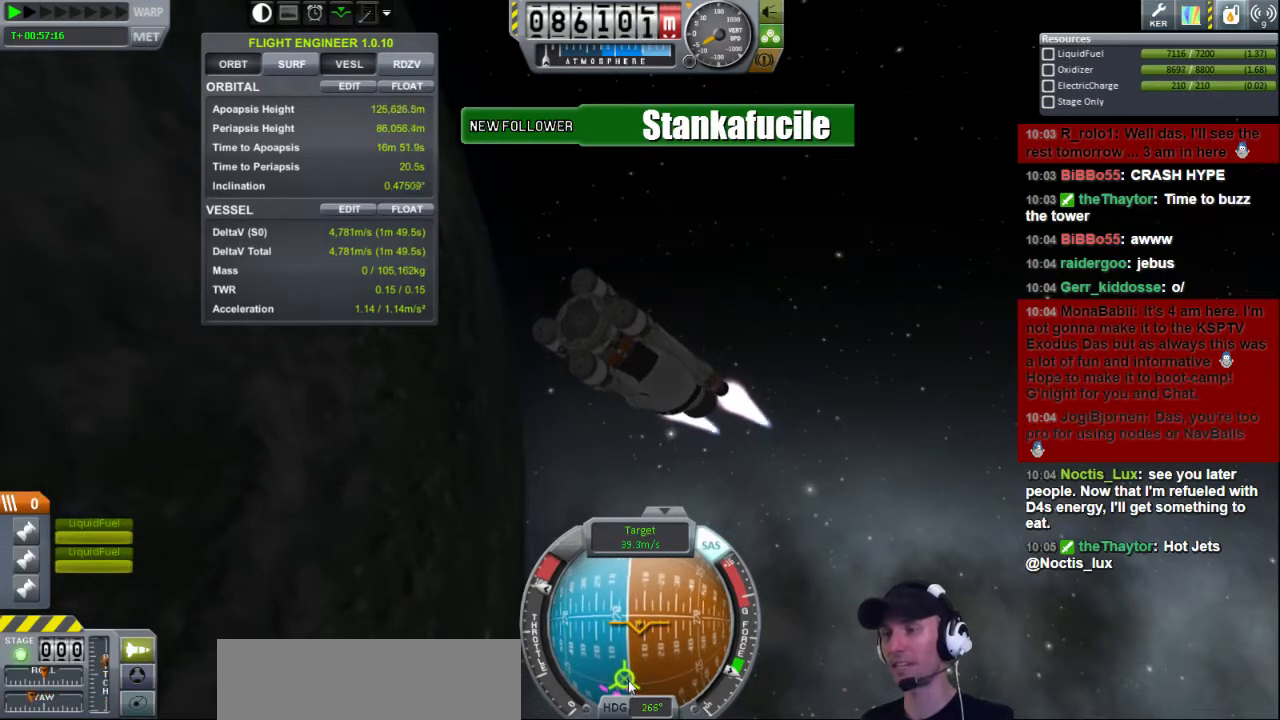
{"keys": [], "events": [[280, "d", "down"], [280, "w", "down"], [440, "d", "up"], [480, "w", "up"]]}
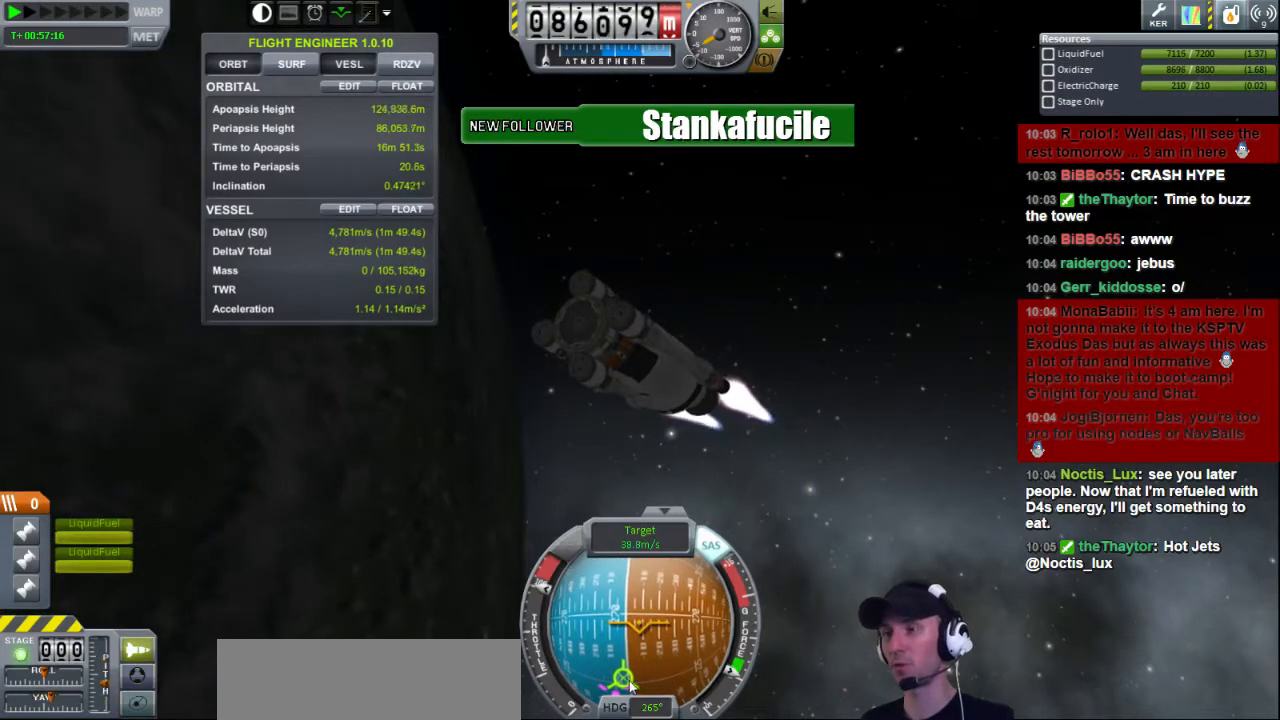
{"keys": [], "events": []}
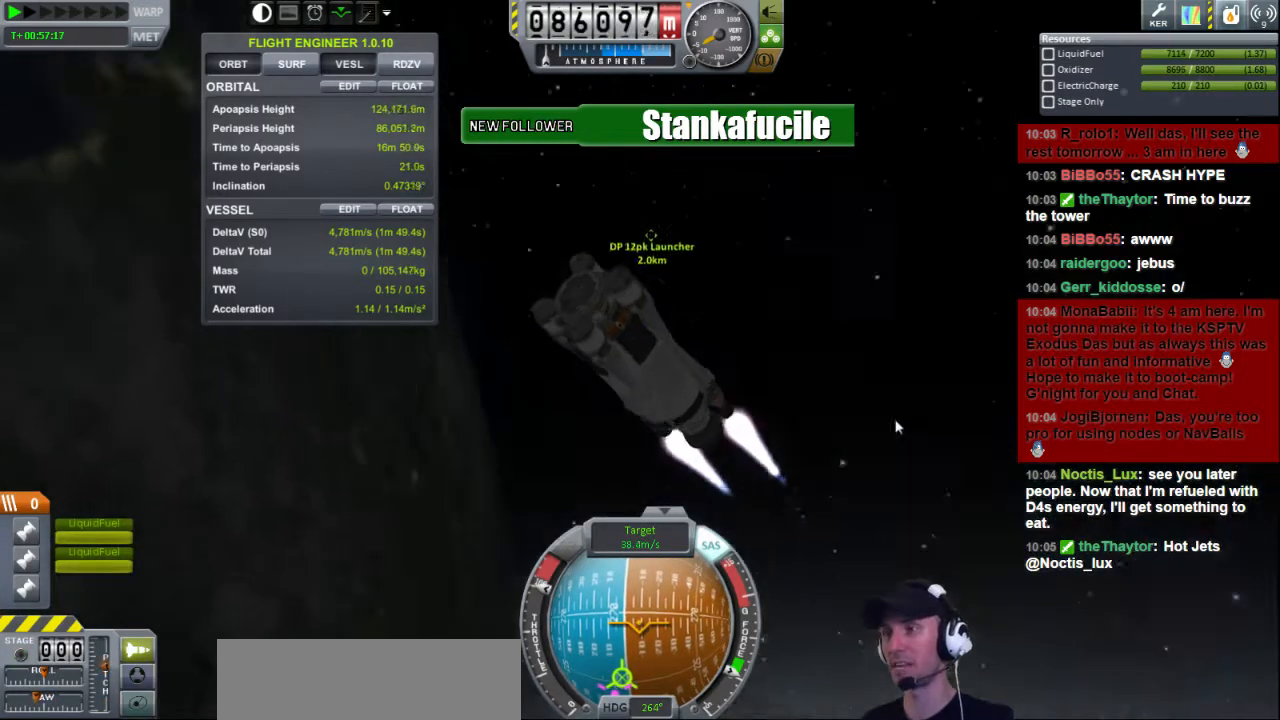
{"keys": [], "events": []}
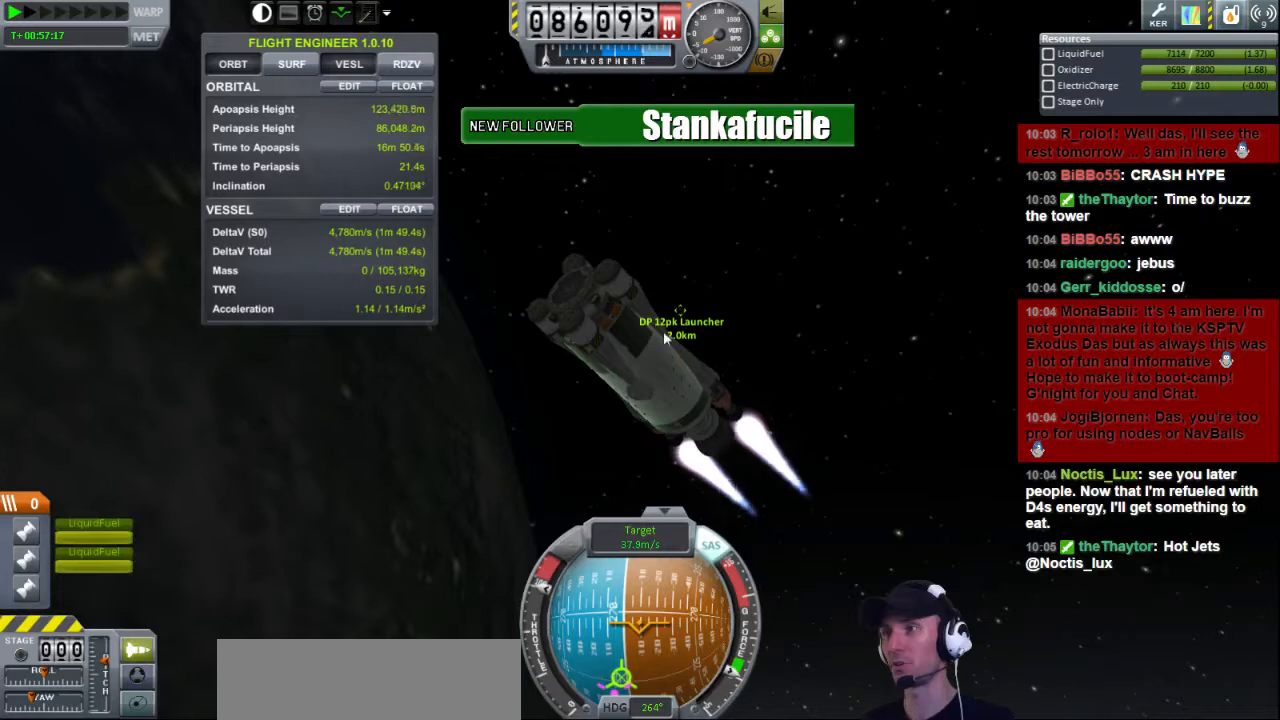
{"keys": [], "events": []}
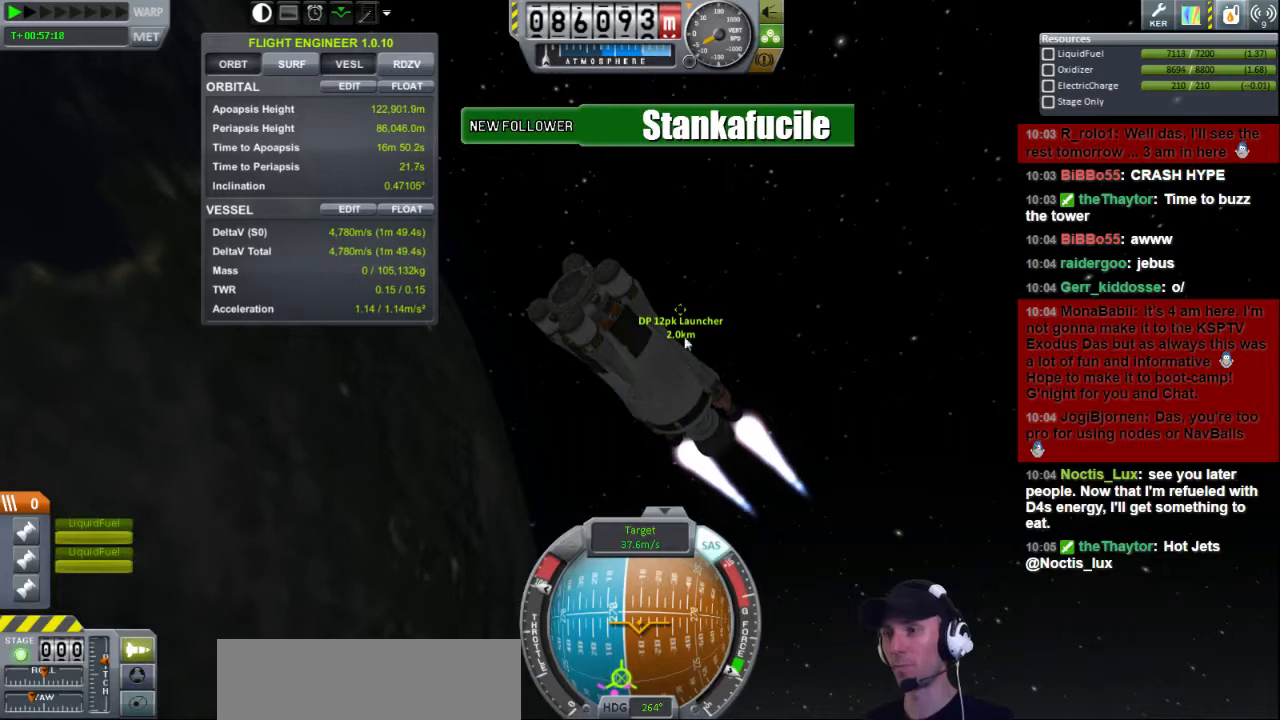
{"keys": ["d", "w"], "events": [[240, "w", "down"], [480, "d", "down"]]}
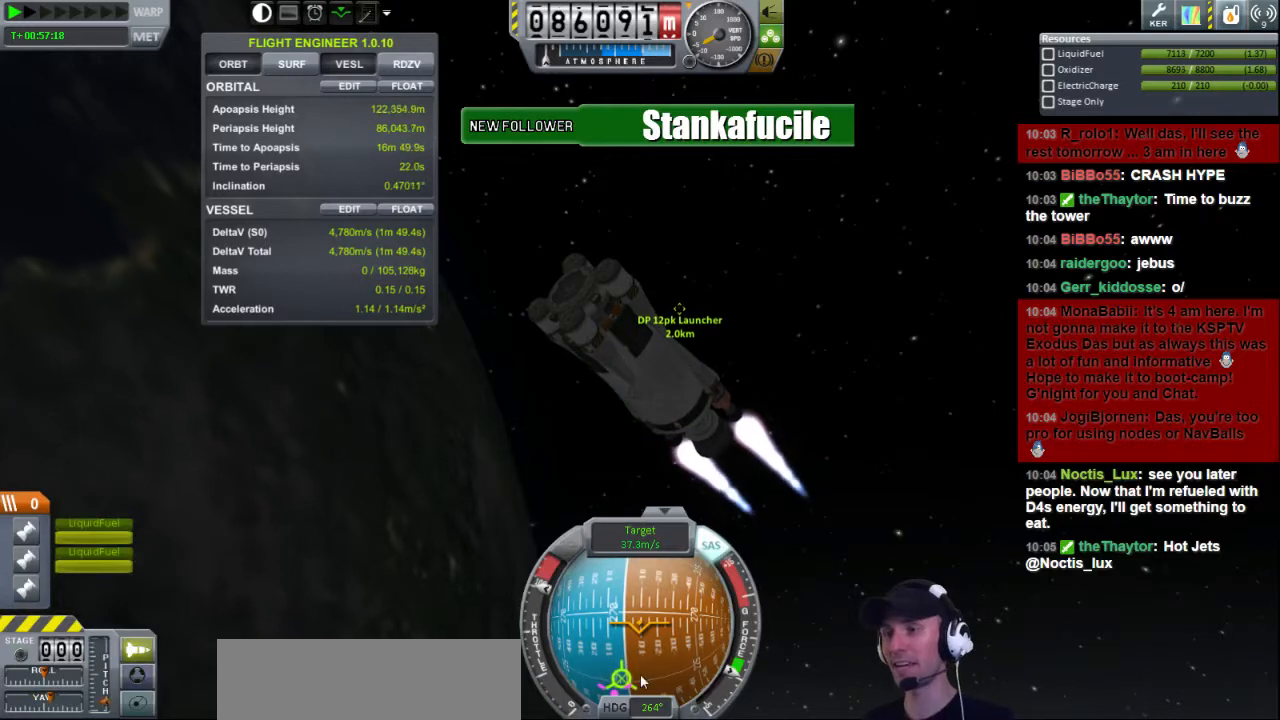
{"keys": [], "events": [[120, "w", "up"], [160, "d", "up"]]}
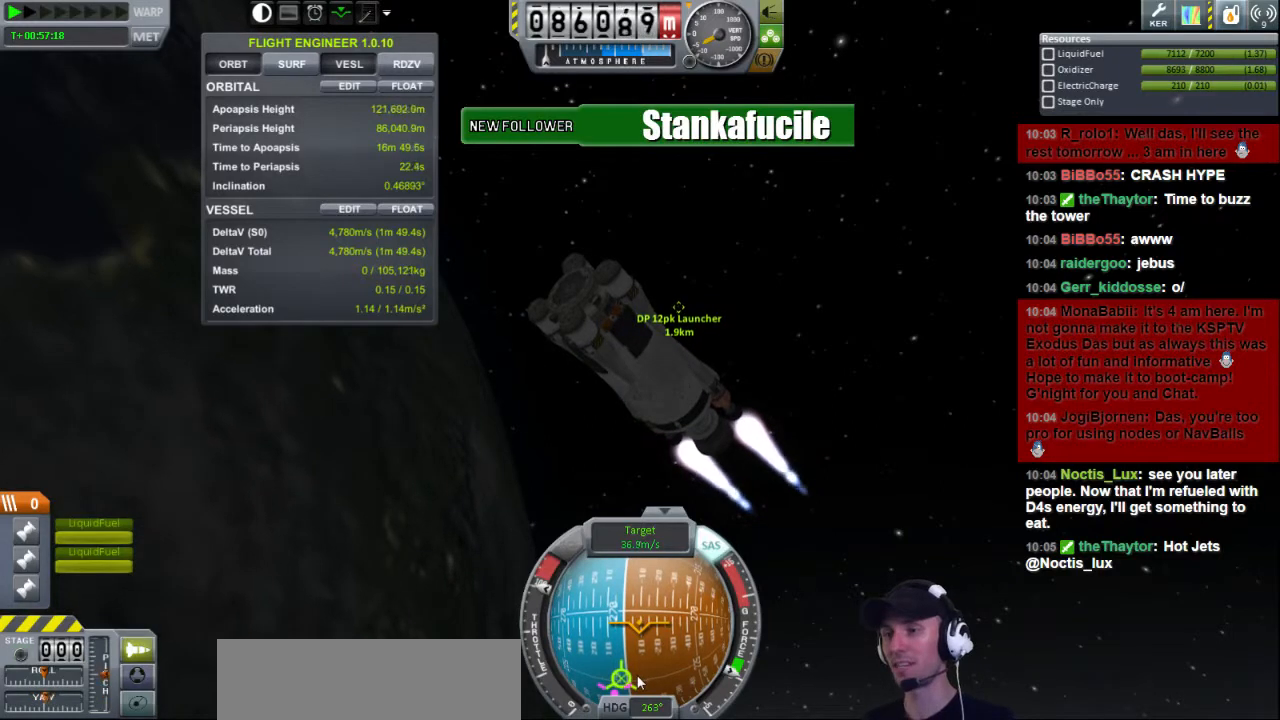
{"keys": [], "events": [[160, "d", "down"], [160, "w", "down"], [320, "d", "up"], [360, "w", "up"]]}